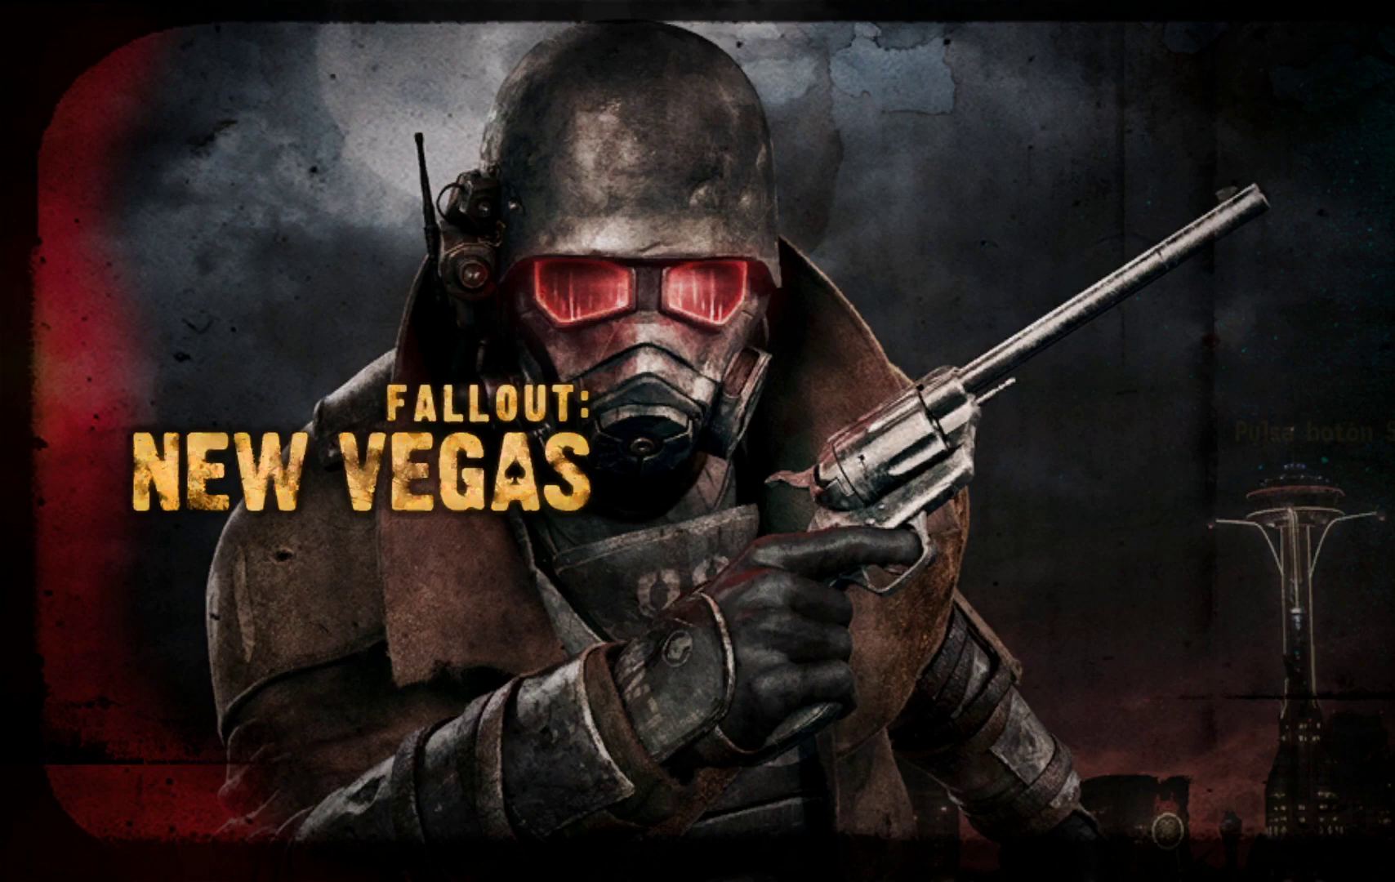
Gameplay with a controller (Xbox layout); each line is a JSON object with the inputs held at the frame after it. "events" lists button and stick changes between this image and that frame as [ms after this image, input, new state], when the widget could be followed in between.
{"buttons": ["A"], "left_stick": "center", "right_stick": "center", "events": [[433, "A", "down"]]}
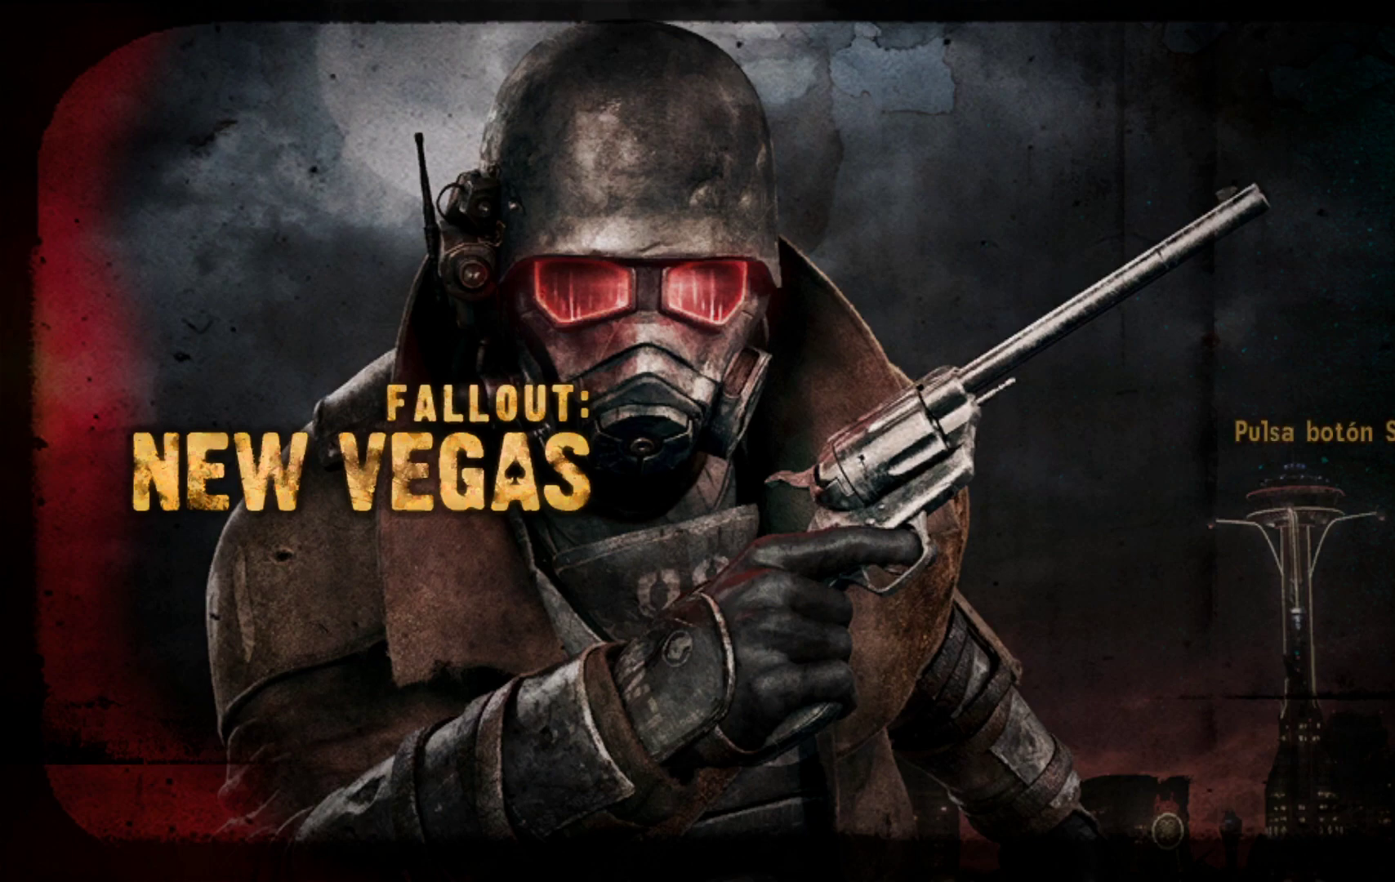
{"buttons": [], "left_stick": "center", "right_stick": "center", "events": [[83, "A", "up"]]}
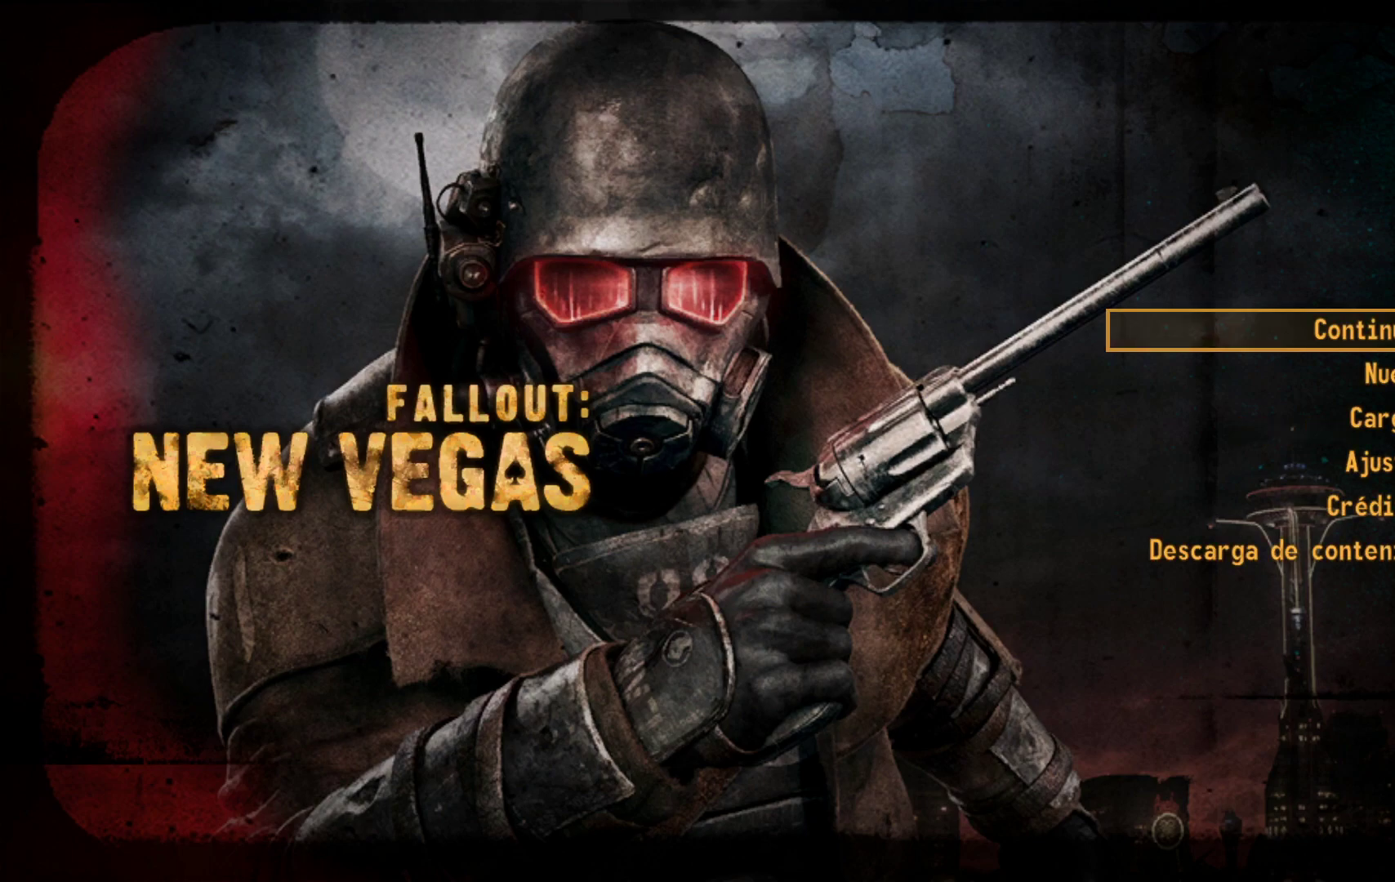
{"buttons": [], "left_stick": "center", "right_stick": "center", "events": [[250, "A", "down"], [417, "A", "up"]]}
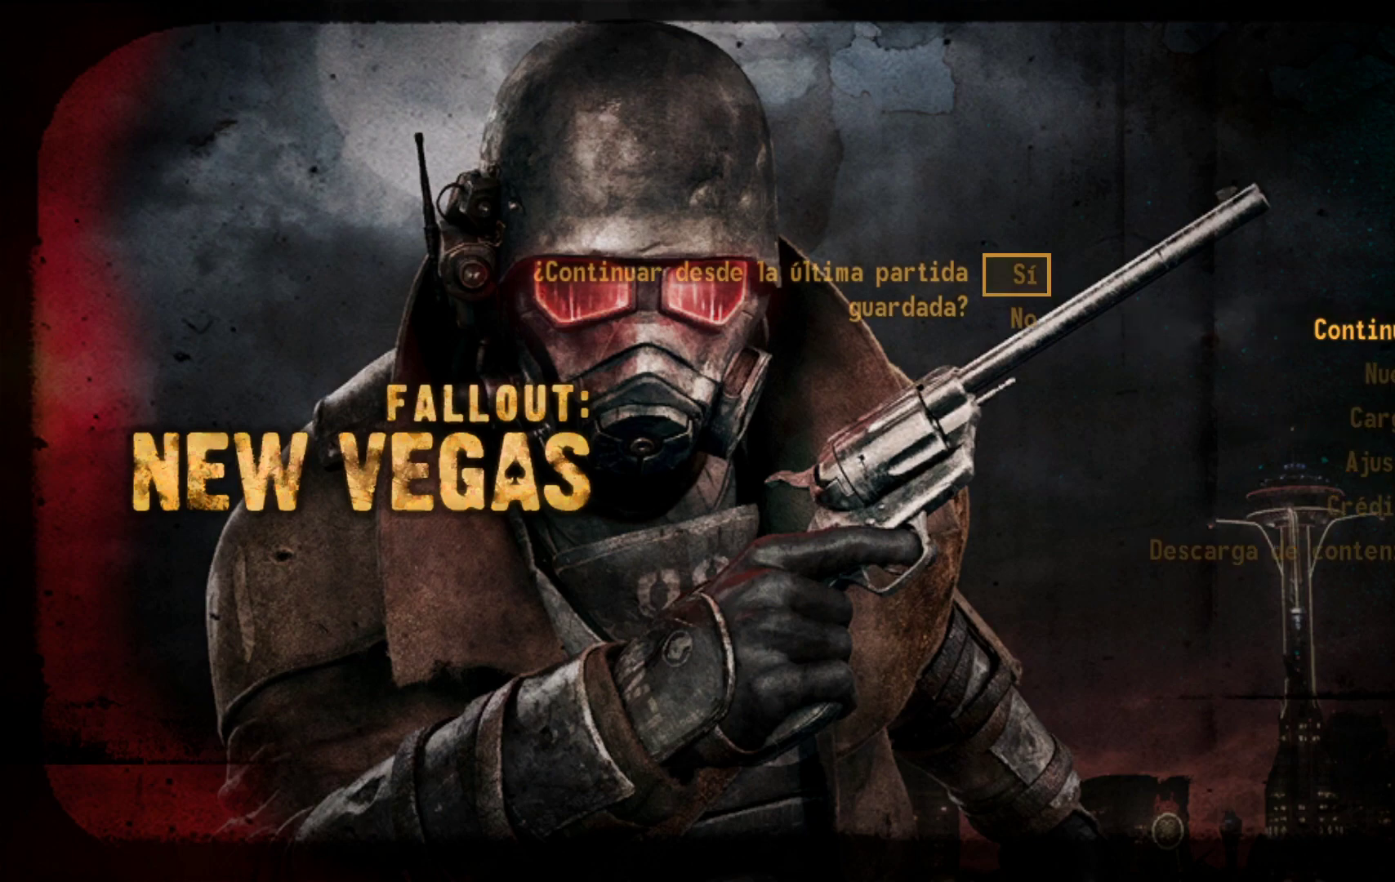
{"buttons": ["A"], "left_stick": "center", "right_stick": "center", "events": [[483, "A", "down"]]}
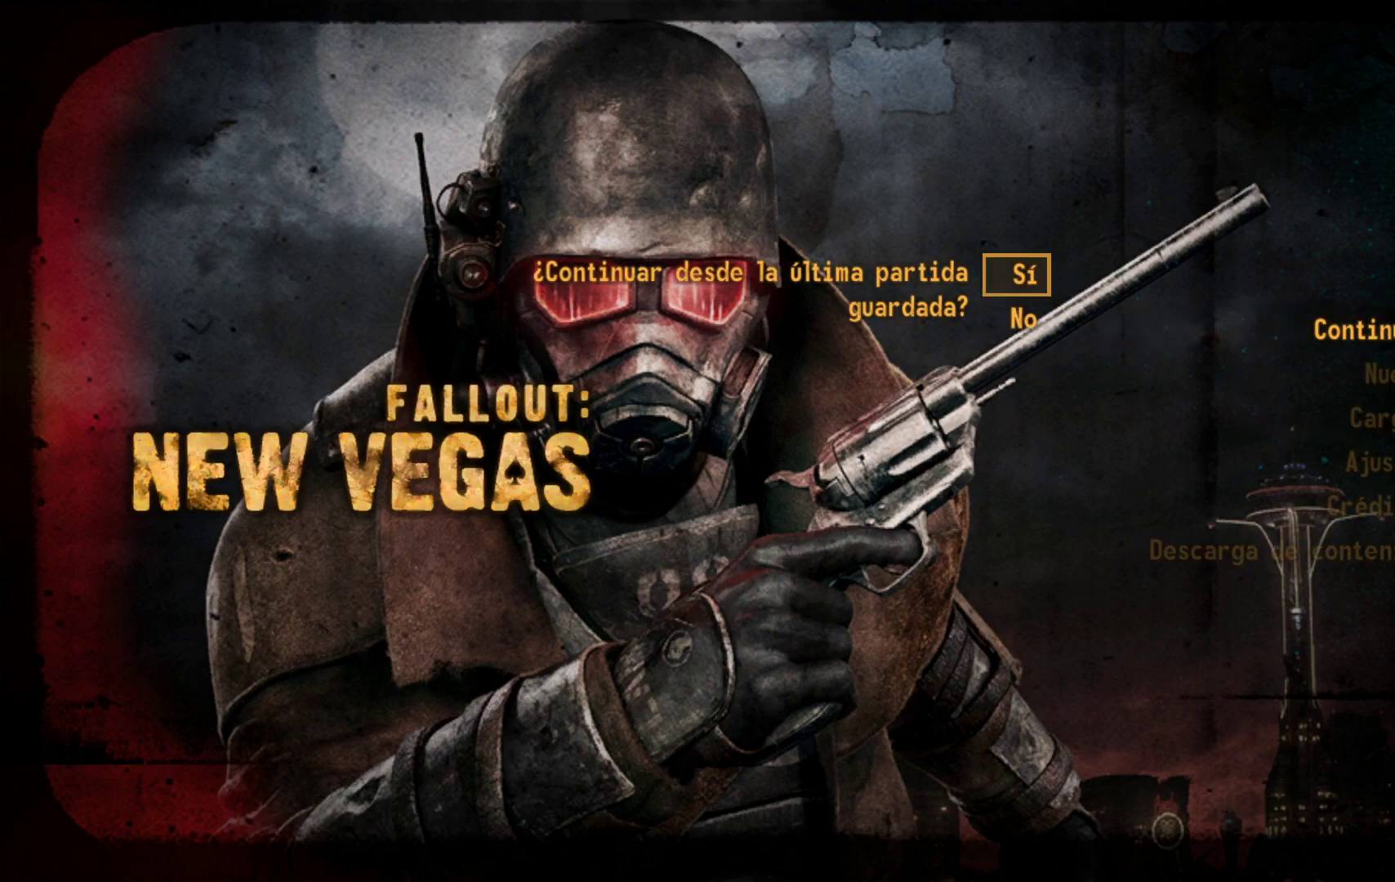
{"buttons": [], "left_stick": "center", "right_stick": "center", "events": [[150, "A", "up"]]}